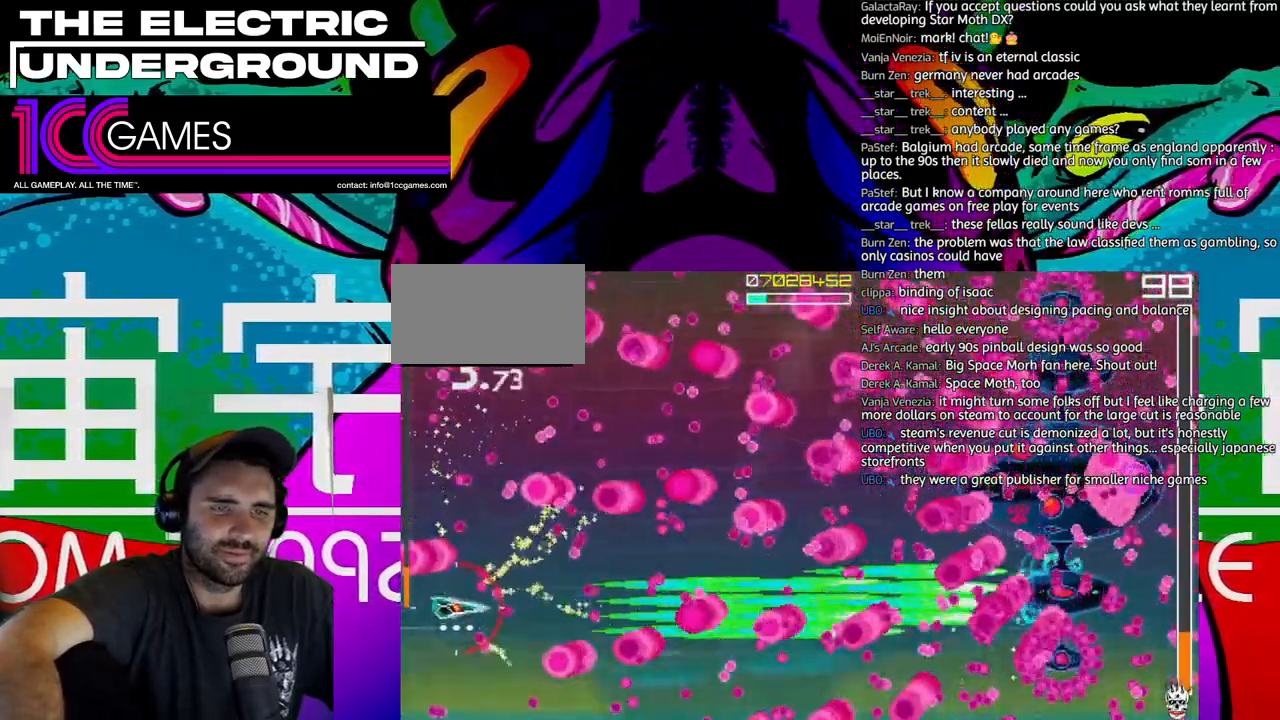
Gameplay with a controller (arcade stick); each line is a JSON object with the inputs held at the frame after it (dt_ms = milliseconds from this image to that frame). "events" lists button and stick changes between this image and that frame as [ms after this image, input, new state], when the widget could be followed in between. Not read: L3 R3 other_buttons.
{"dt_ms": 500, "buttons": ["SQUARE", "TRIANGLE"], "left_stick": "center", "events": [[67, "left_stick", "center"], [400, "left_stick", "right"], [467, "left_stick", "center"]]}
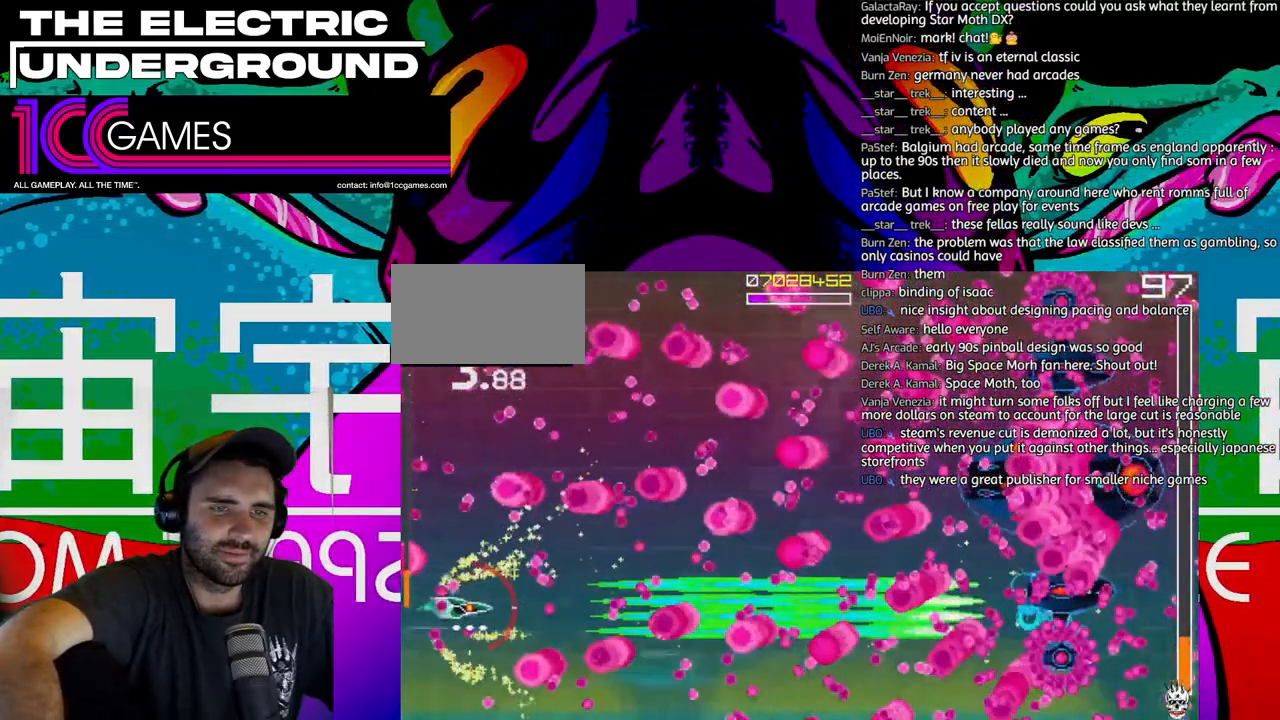
{"dt_ms": 500, "buttons": ["SQUARE", "TRIANGLE"], "left_stick": "center"}
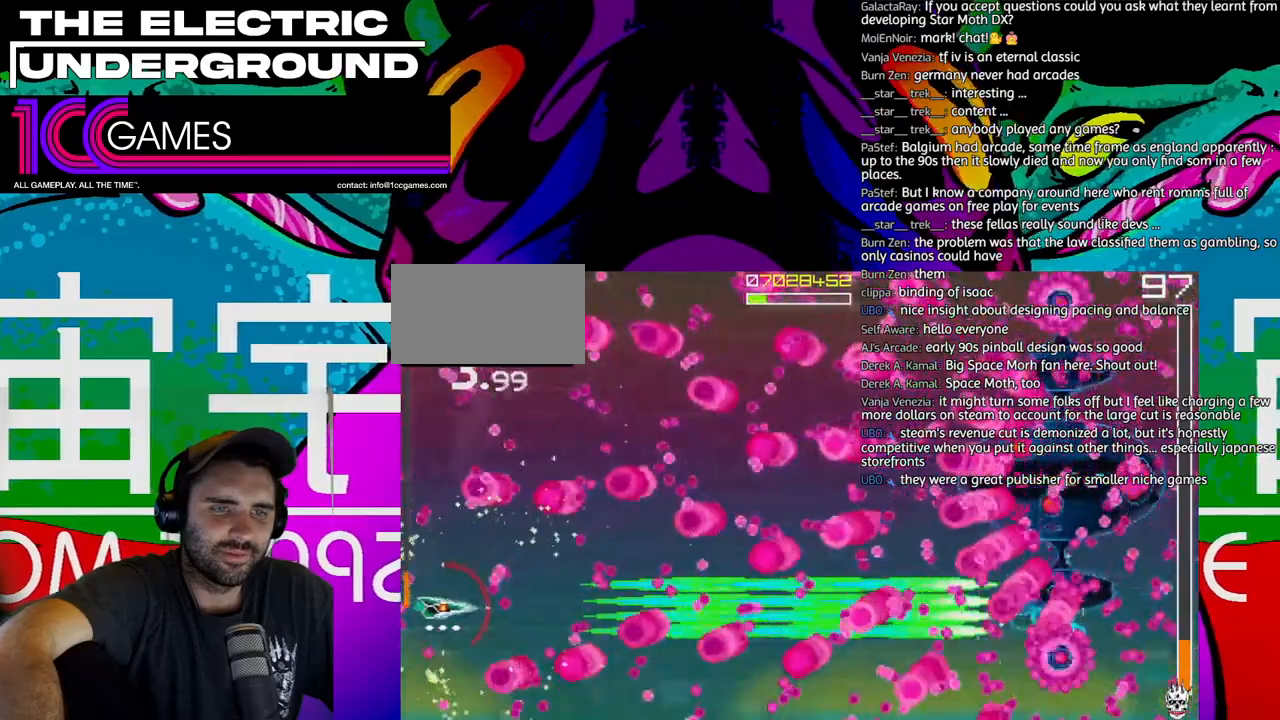
{"dt_ms": 500, "buttons": ["SQUARE", "TRIANGLE"], "left_stick": "up-left", "events": [[67, "left_stick", "left"], [133, "left_stick", "up-left"]]}
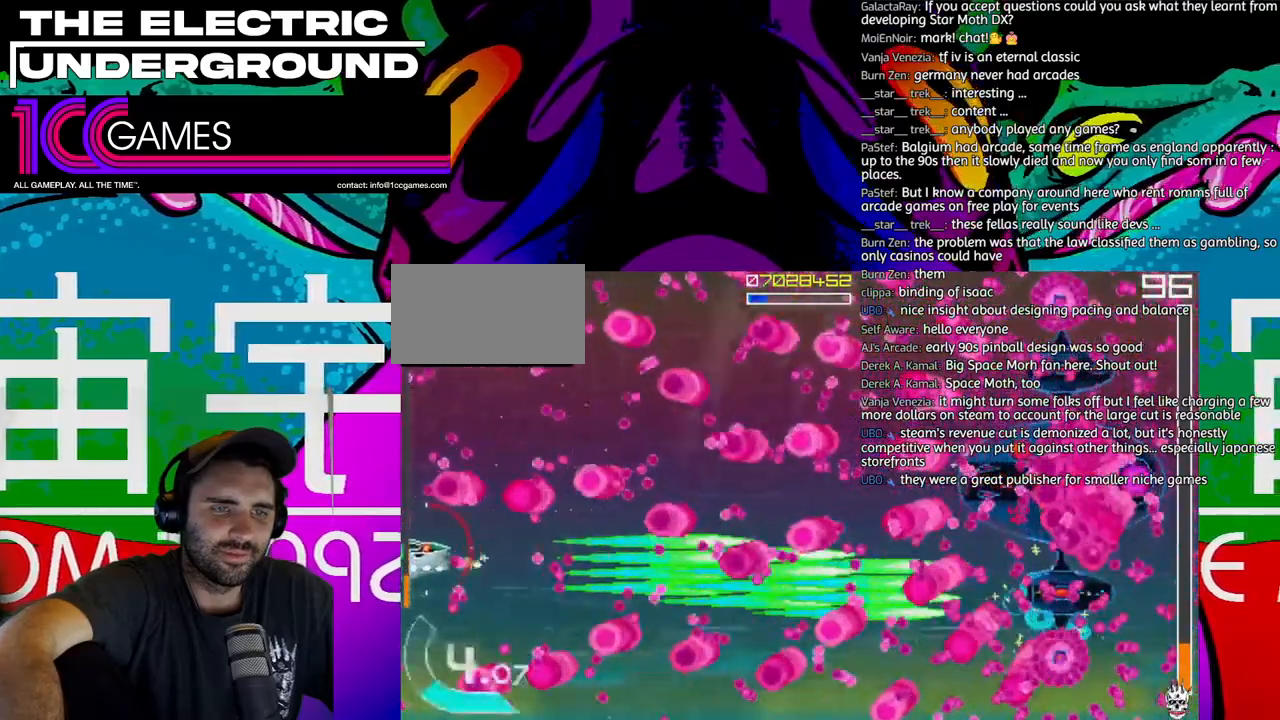
{"dt_ms": 500, "buttons": ["SQUARE", "TRIANGLE"], "left_stick": "center", "events": [[133, "left_stick", "right"], [233, "left_stick", "center"]]}
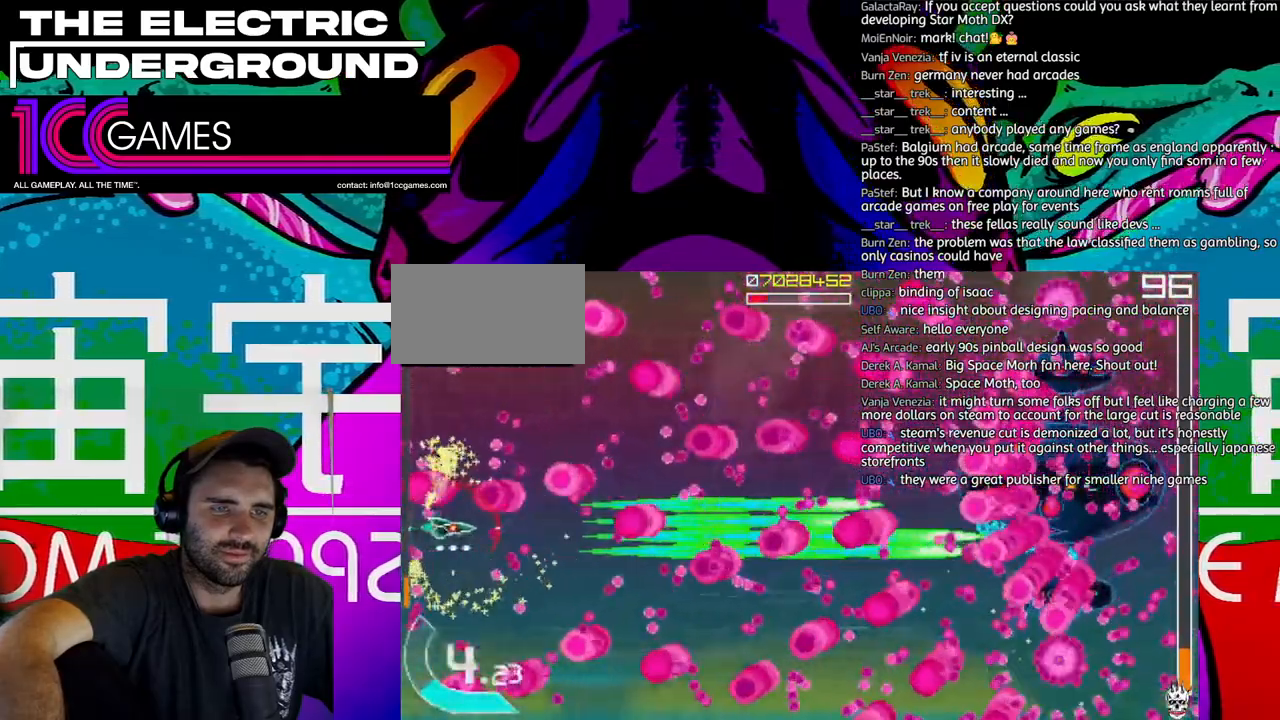
{"dt_ms": 1000, "buttons": ["SQUARE", "TRIANGLE"], "left_stick": "right"}